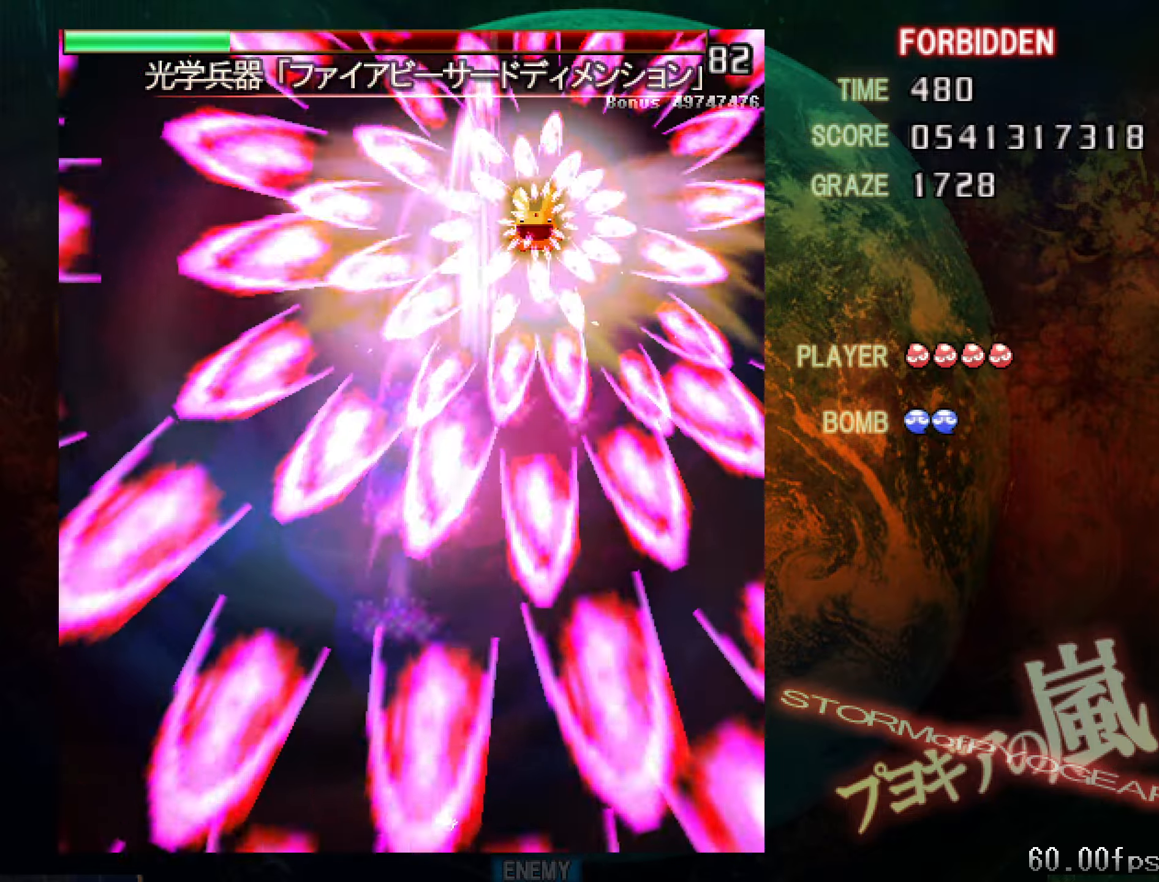
Gameplay with keyboard; each line is a JSON object with the keys held at the frame after it. "events" lists presses ("down") and releases ("up") of "a", "c", "ctrl", "d", "down", "f", "left", "right", "s", "shift", "space", "up", "v", "x" and "z" between this image and that frame as [ms after this image, input, new state], when the widget could be followed in between. No other keys are recorded. Mouse input is not recorded.
{"keys": ["shift", "z"], "events": [[33, "z", "down"], [83, "shift", "down"], [133, "right", "up"], [183, "left", "down"], [283, "left", "up"]]}
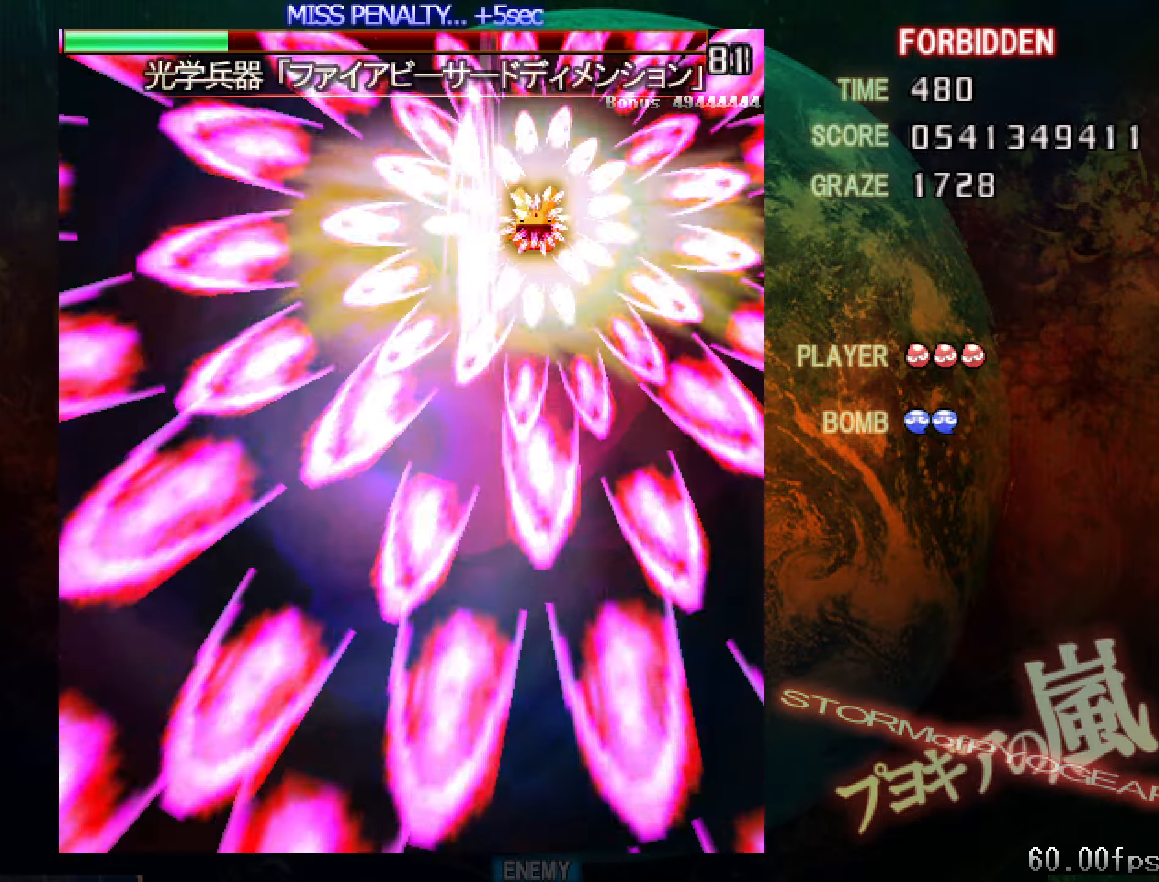
{"keys": ["down", "right", "shift", "z"], "events": [[400, "down", "down"], [400, "right", "down"]]}
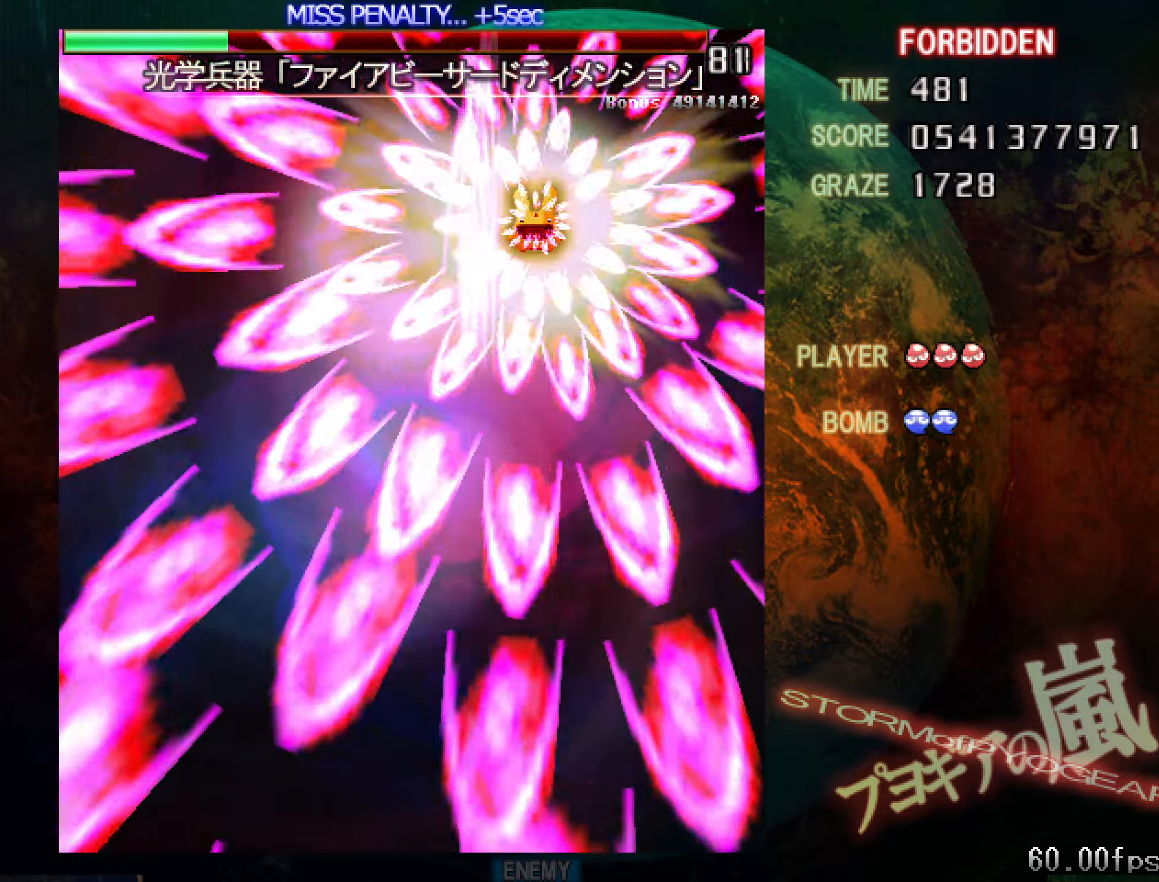
{"keys": ["right", "shift", "z"], "events": [[283, "down", "up"]]}
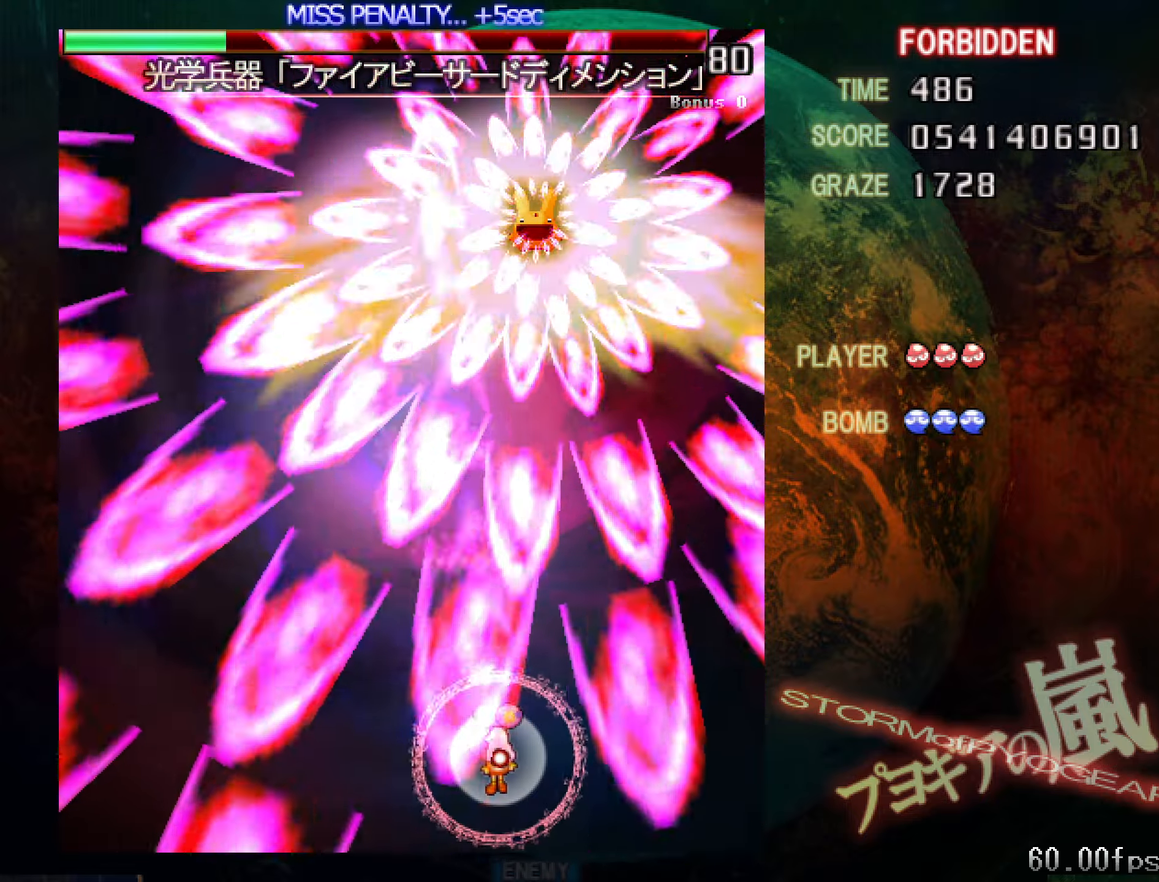
{"keys": ["shift", "up", "z"], "events": [[50, "down", "down"], [150, "right", "up"], [200, "right", "down"], [250, "right", "up"], [300, "down", "up"], [350, "right", "down"], [400, "up", "down"], [451, "right", "up"]]}
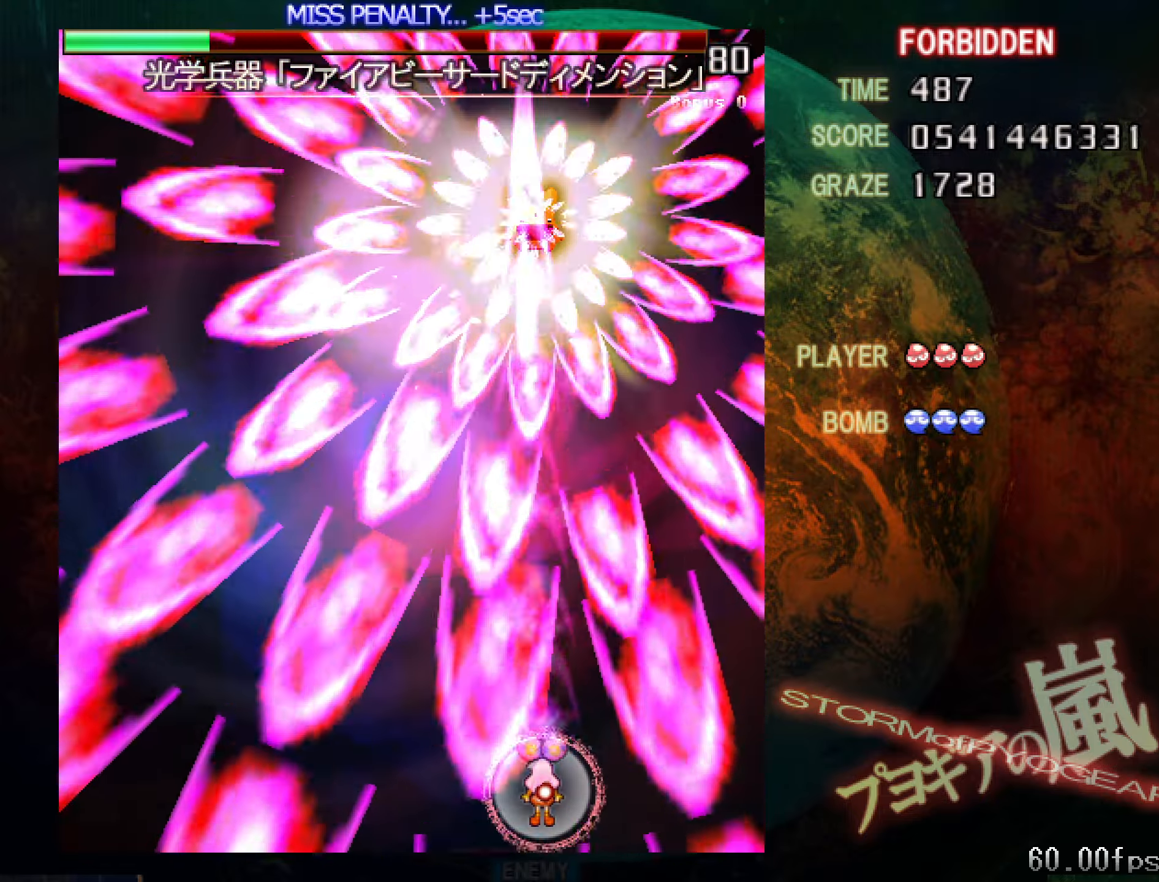
{"keys": ["shift", "z"], "events": [[183, "up", "up"], [283, "right", "down"], [317, "down", "down"], [417, "right", "up"], [467, "down", "up"]]}
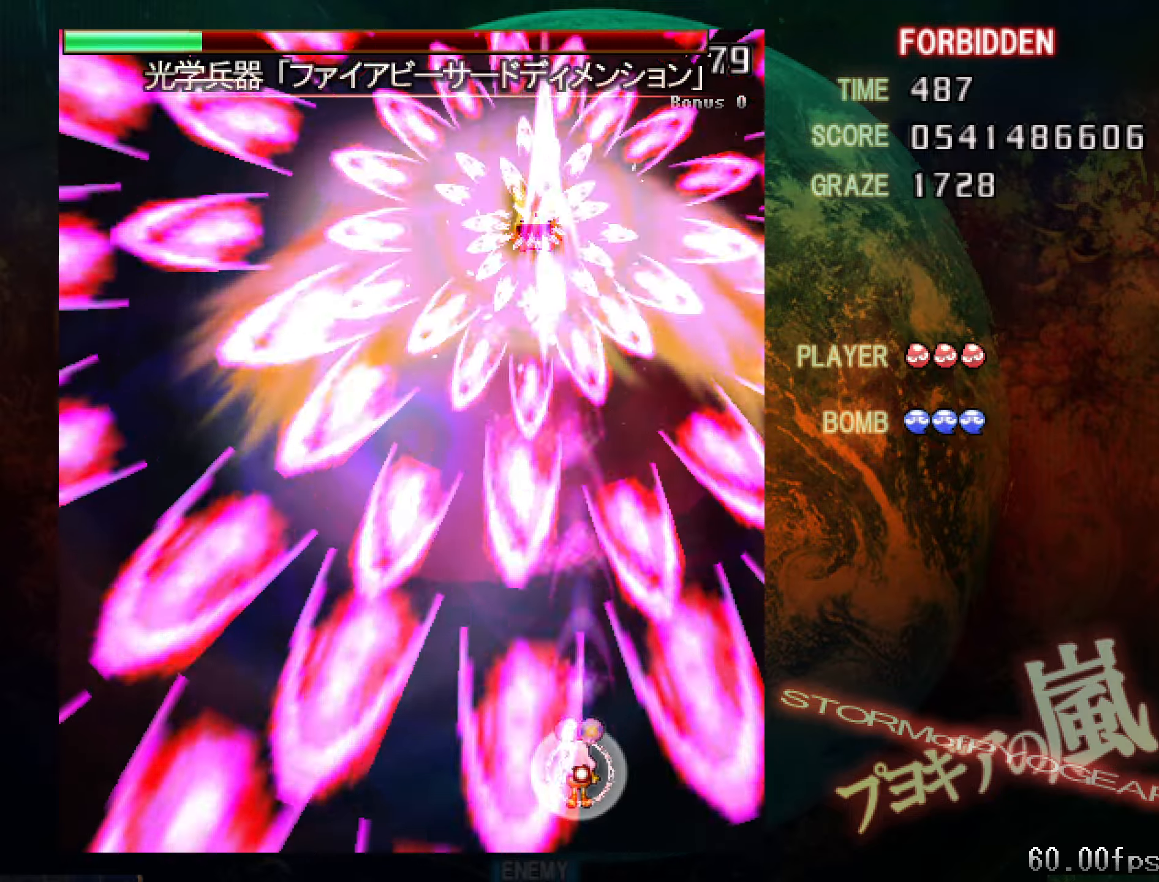
{"keys": ["shift", "z"], "events": [[17, "up", "down"], [150, "up", "up"], [301, "down", "down"], [301, "right", "down"], [401, "down", "up"], [434, "right", "up"]]}
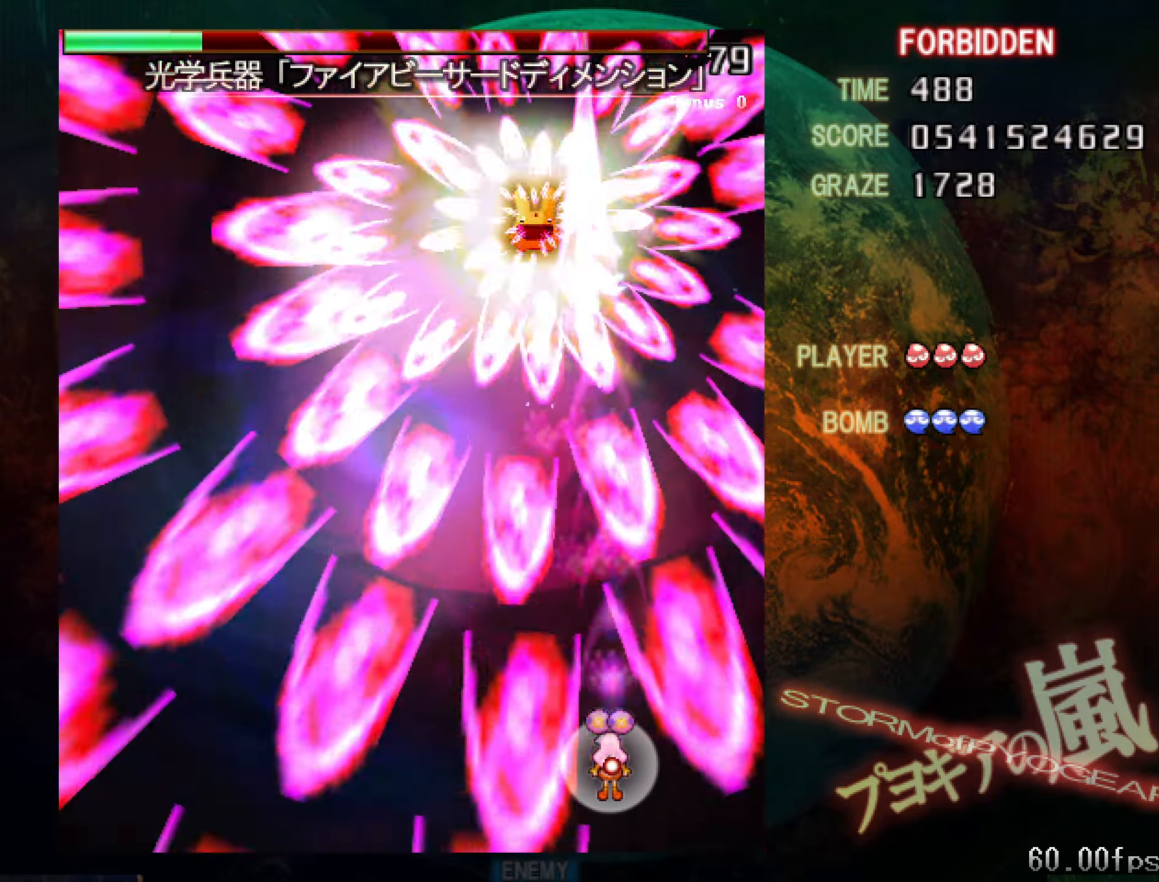
{"keys": ["down", "right", "shift", "z"], "events": [[183, "up", "down"], [267, "up", "up"], [367, "down", "down"], [467, "right", "down"]]}
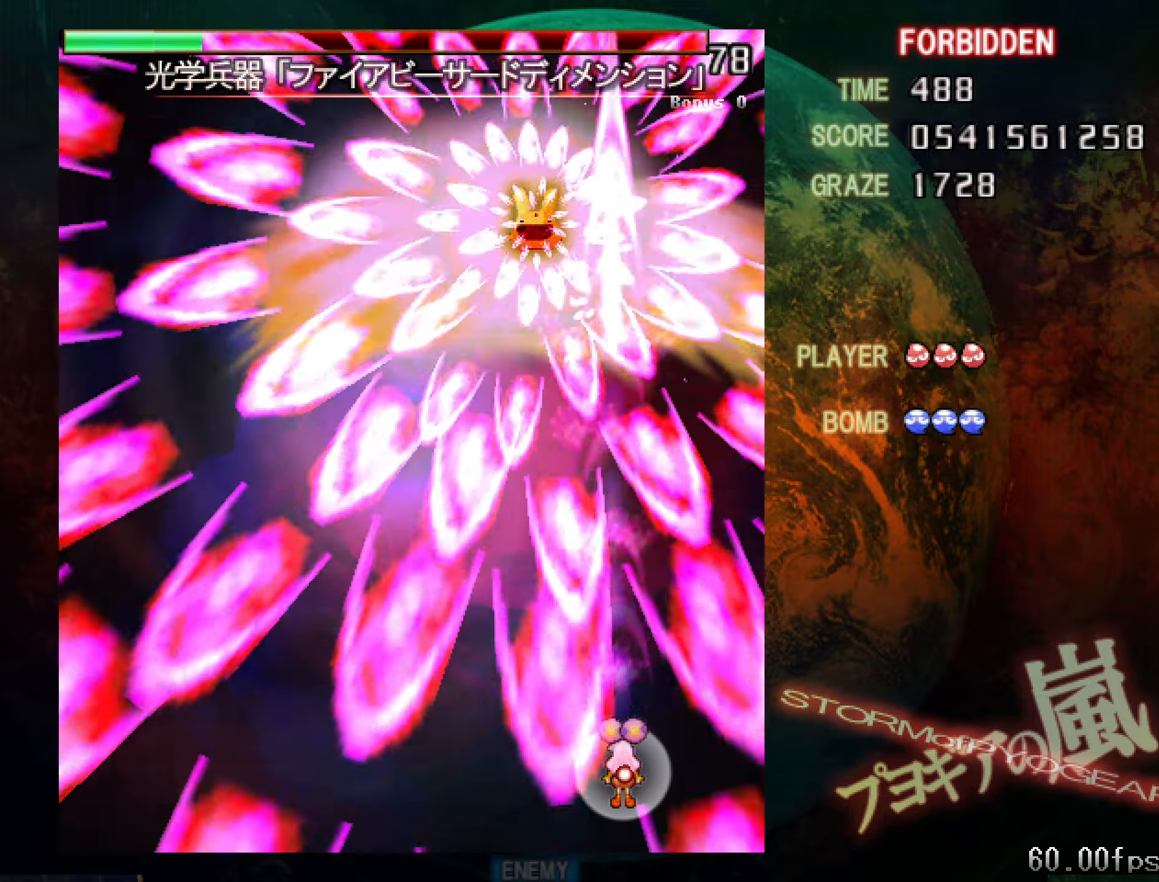
{"keys": ["shift", "z"], "events": [[100, "down", "up"], [100, "shift", "up"], [150, "right", "up"], [150, "x", "down"], [200, "left", "down"], [200, "up", "down"], [251, "x", "up"], [484, "left", "up"], [484, "shift", "down"], [484, "up", "up"]]}
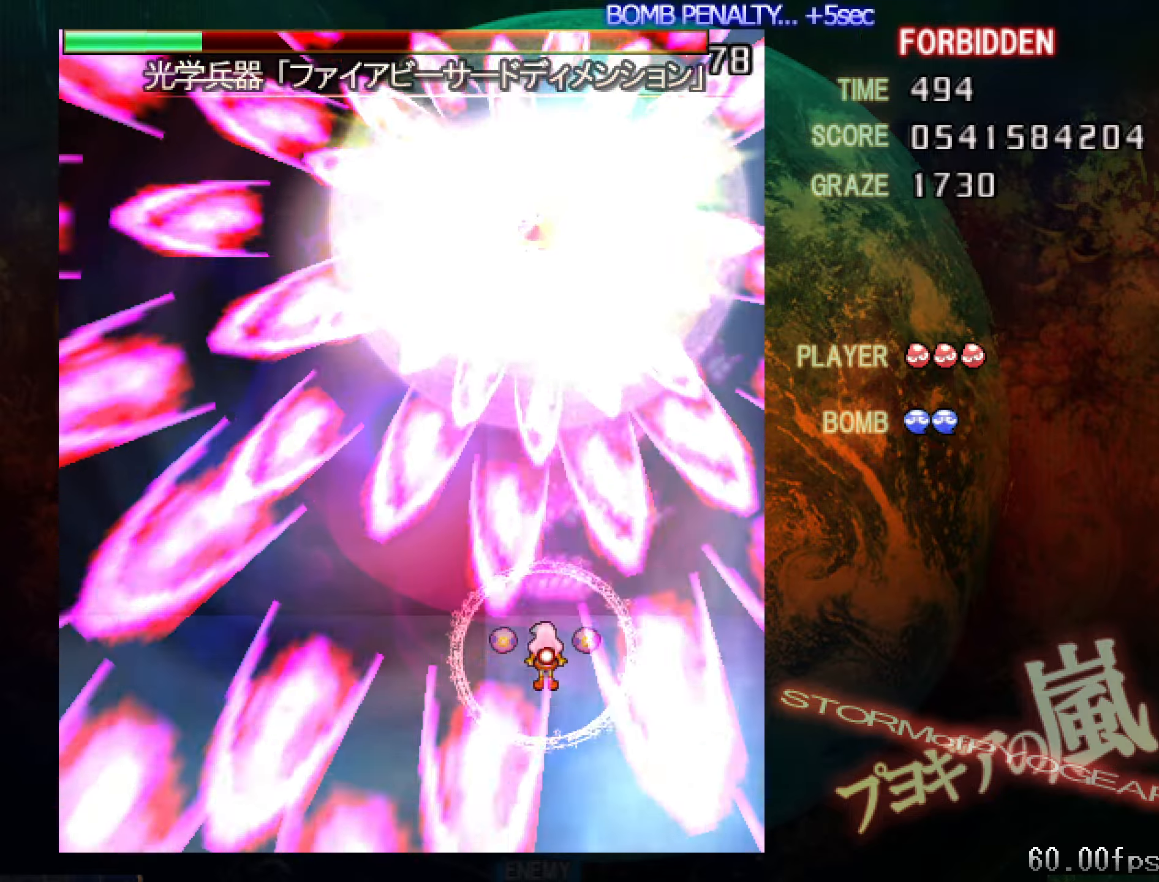
{"keys": ["down", "left", "shift", "z"], "events": [[83, "down", "down"], [317, "left", "down"]]}
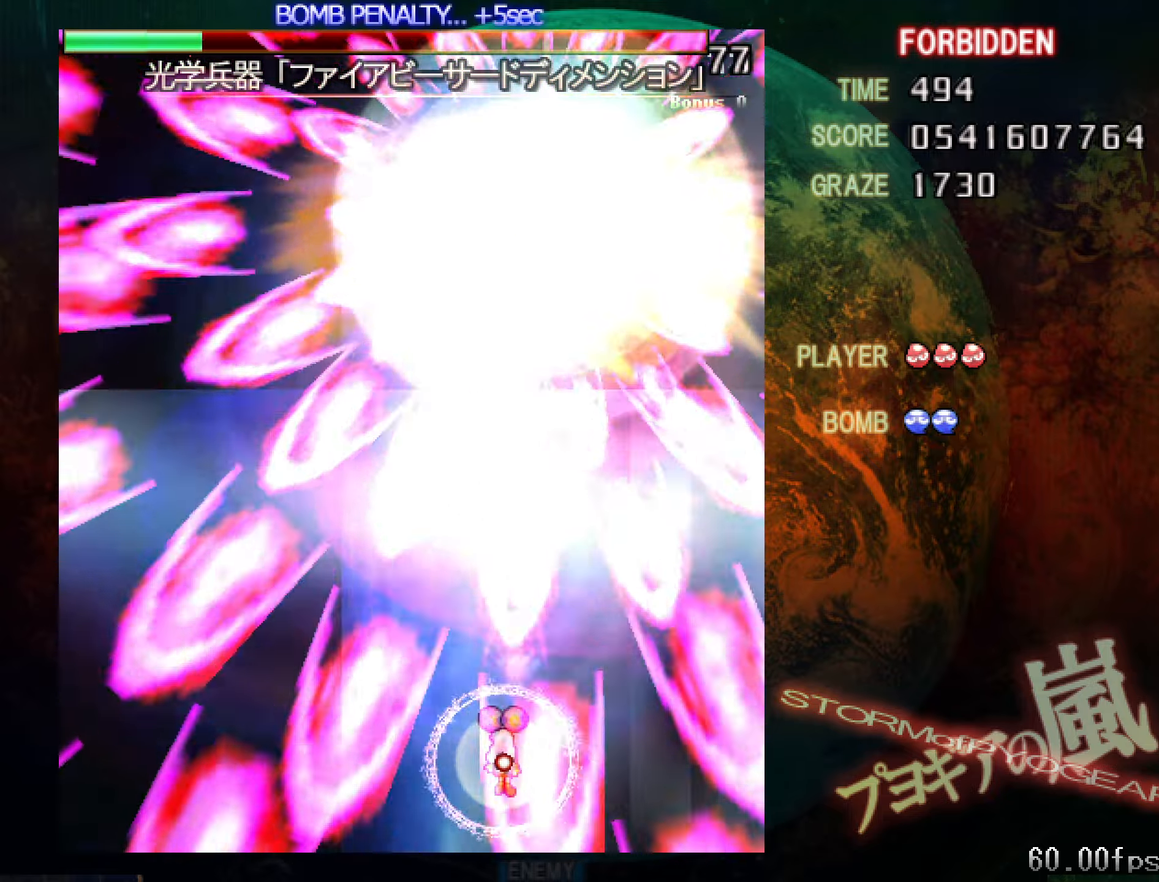
{"keys": ["shift", "z"], "events": [[50, "left", "up"], [100, "down", "up"]]}
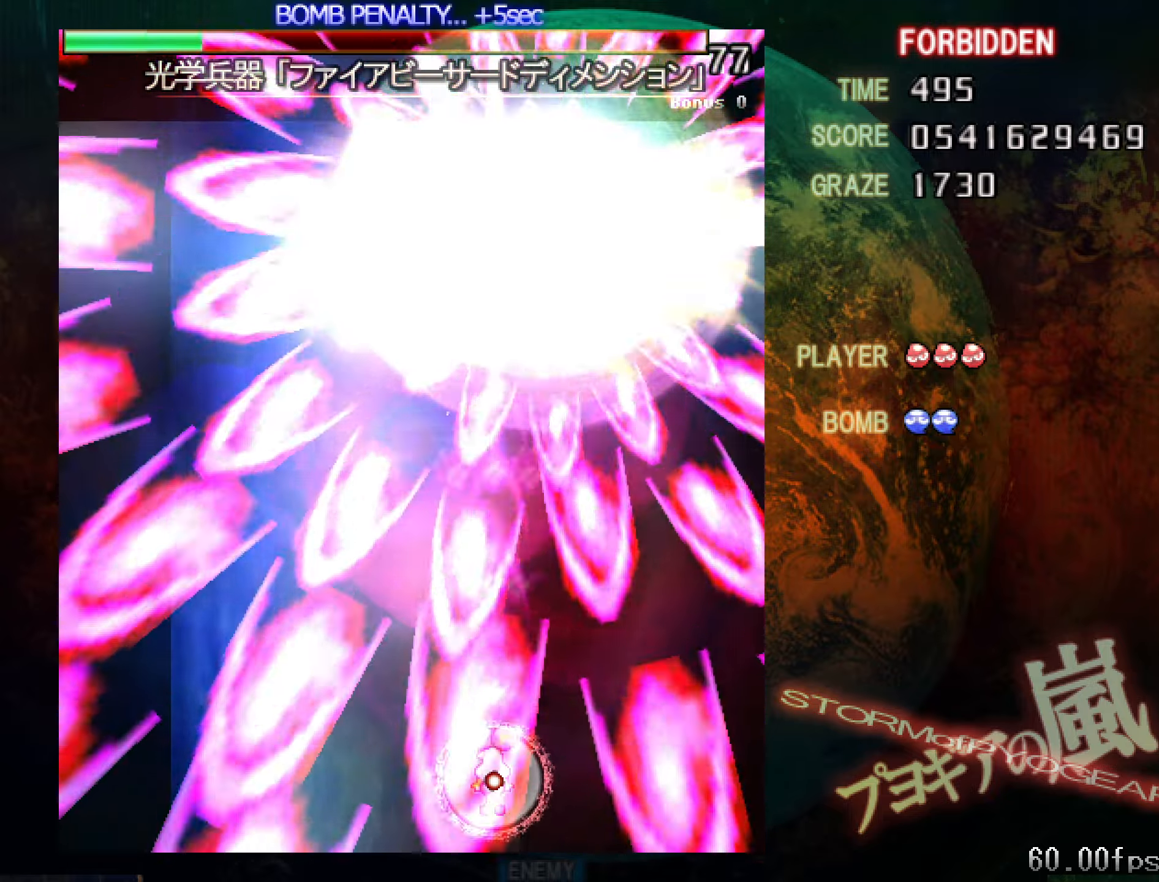
{"keys": ["down", "shift", "z"], "events": [[33, "right", "down"], [167, "down", "down"], [217, "right", "up"], [267, "left", "down"], [400, "left", "up"]]}
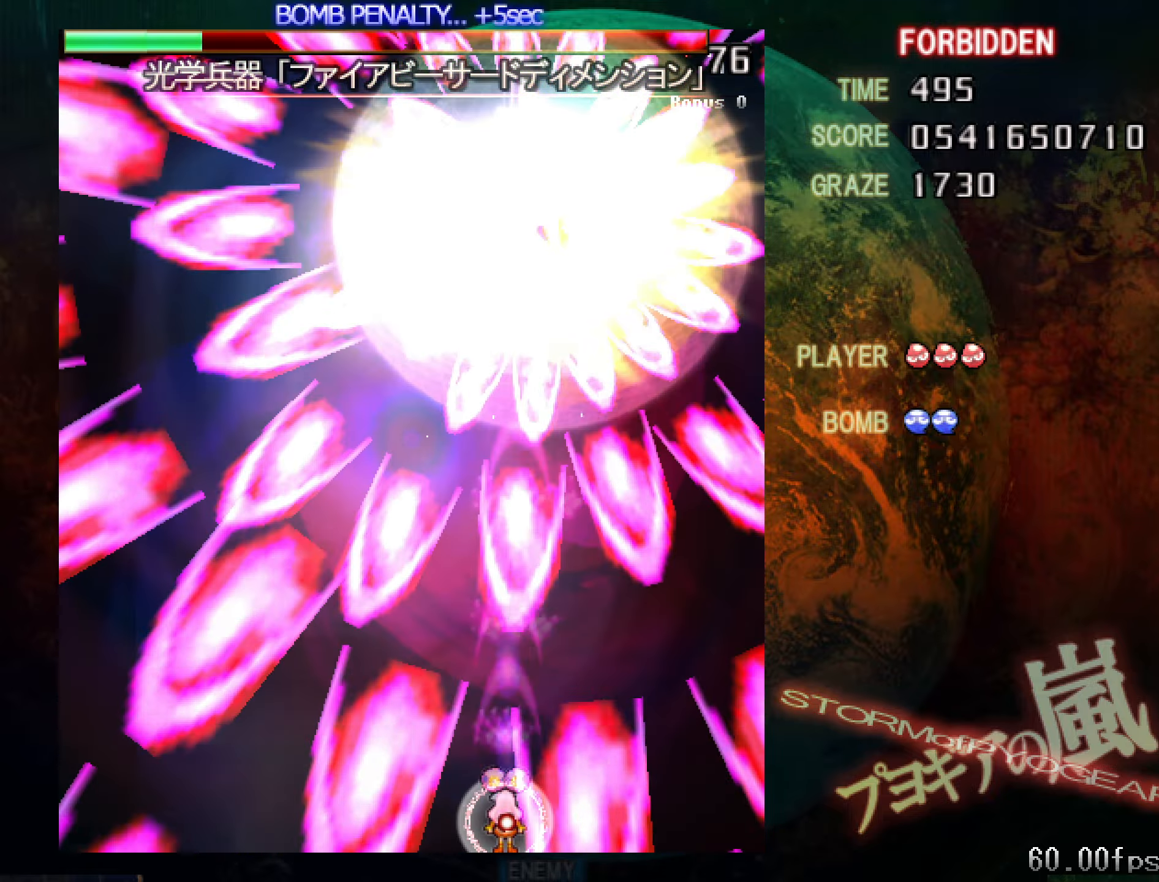
{"keys": ["shift", "z"], "events": [[50, "left", "down"], [100, "down", "up"], [484, "left", "up"]]}
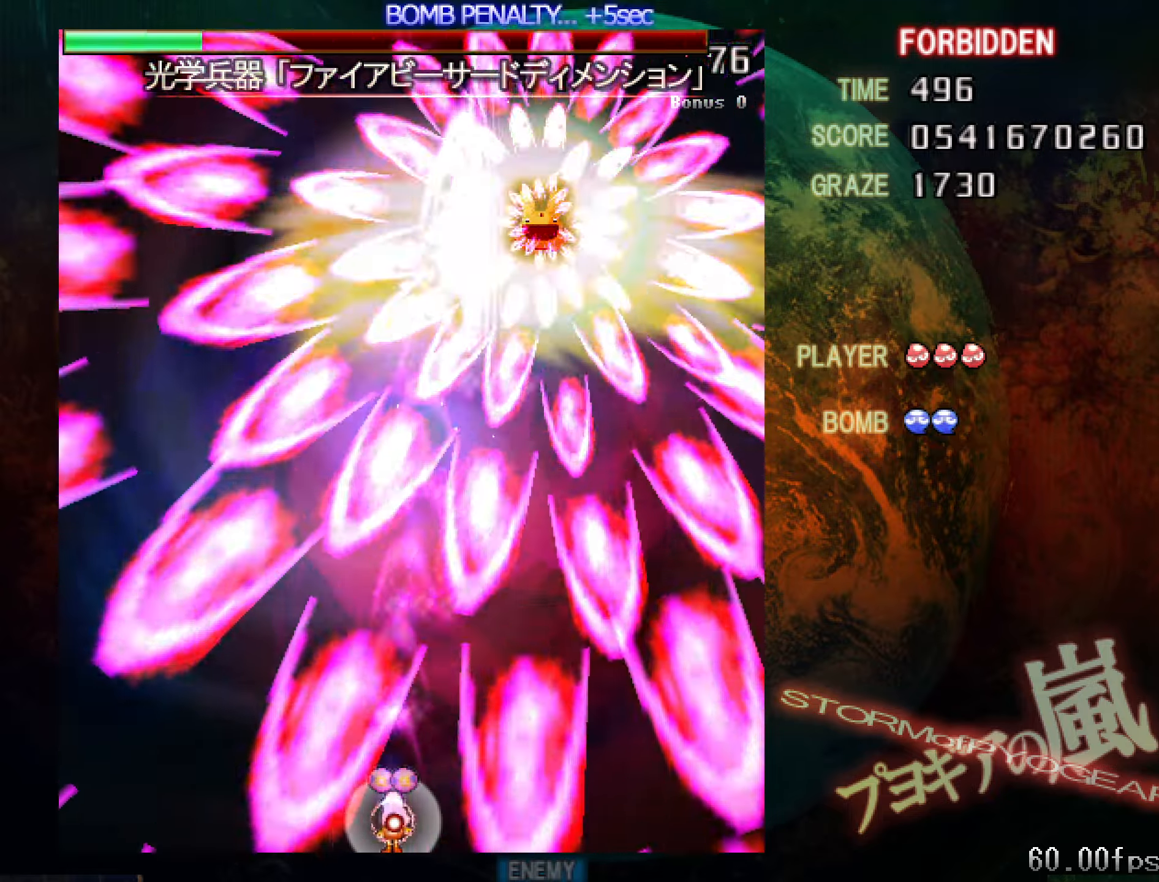
{"keys": ["shift", "z"], "events": [[33, "right", "down"], [167, "shift", "up"], [317, "shift", "down"], [367, "right", "up"]]}
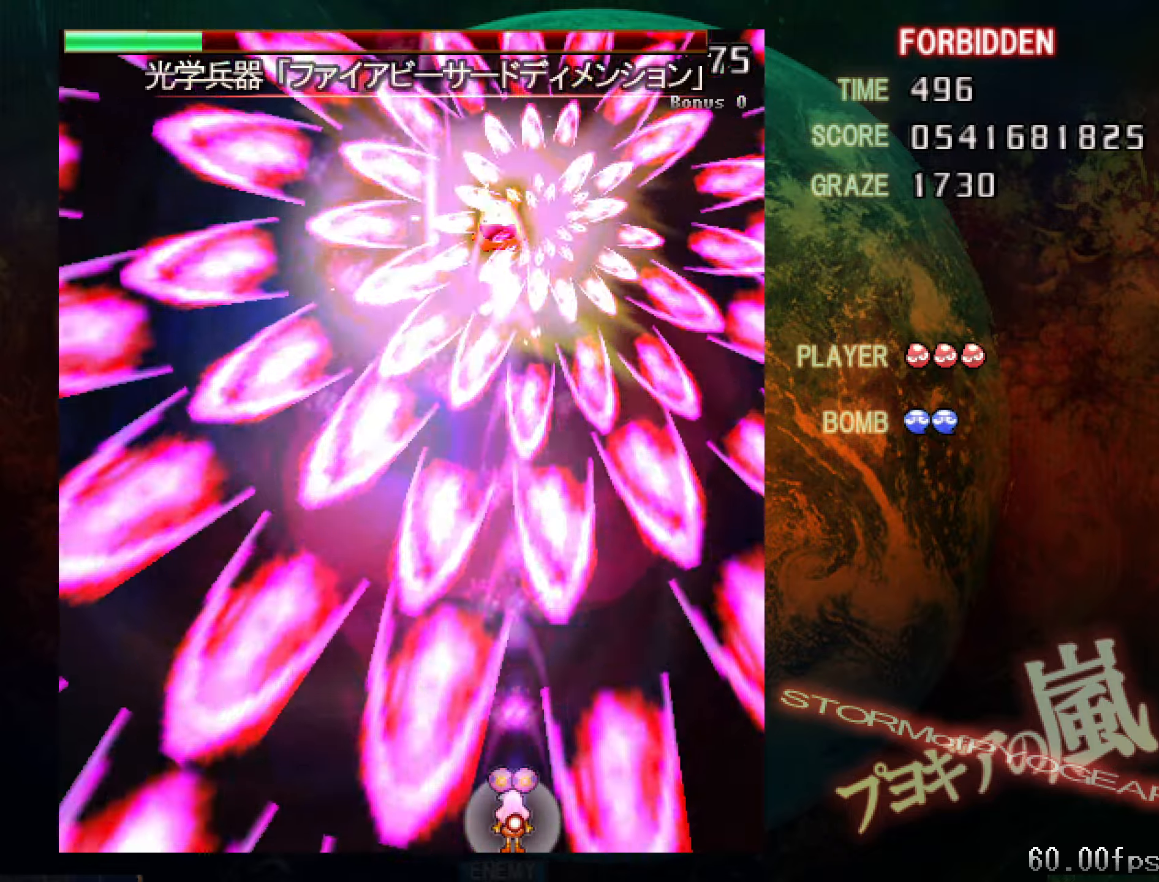
{"keys": ["left", "shift", "z"], "events": [[201, "left", "down"]]}
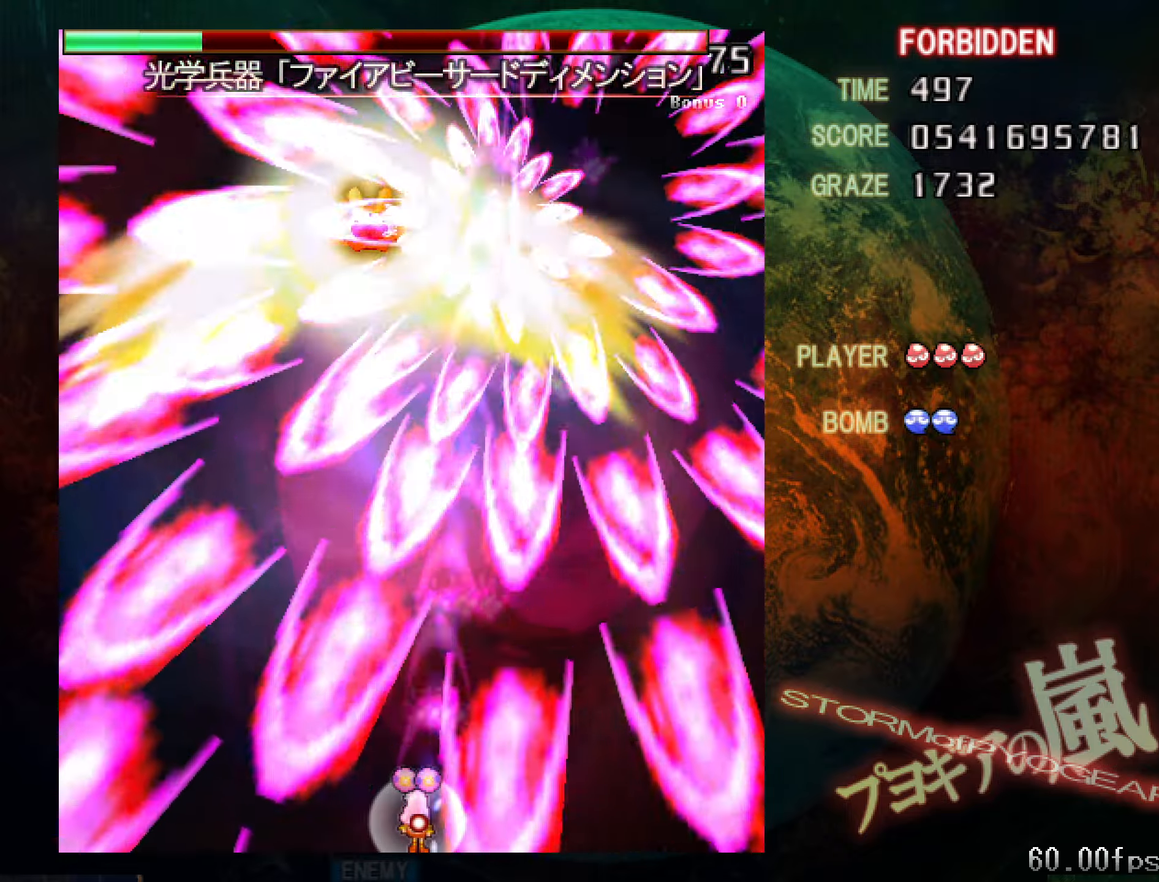
{"keys": ["shift", "z"], "events": [[117, "left", "up"], [417, "left", "down"], [500, "left", "up"]]}
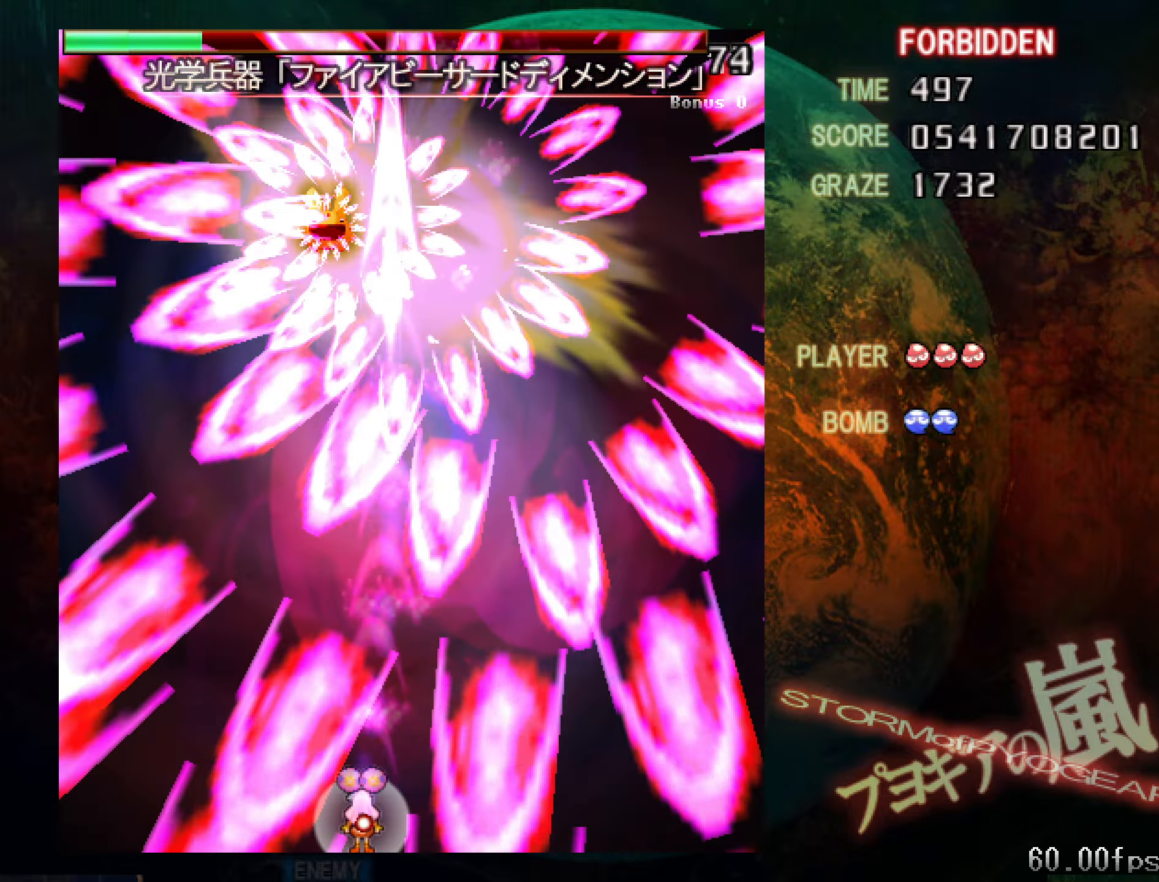
{"keys": ["shift", "z"], "events": [[50, "left", "down"], [284, "left", "up"], [384, "left", "down"], [484, "left", "up"]]}
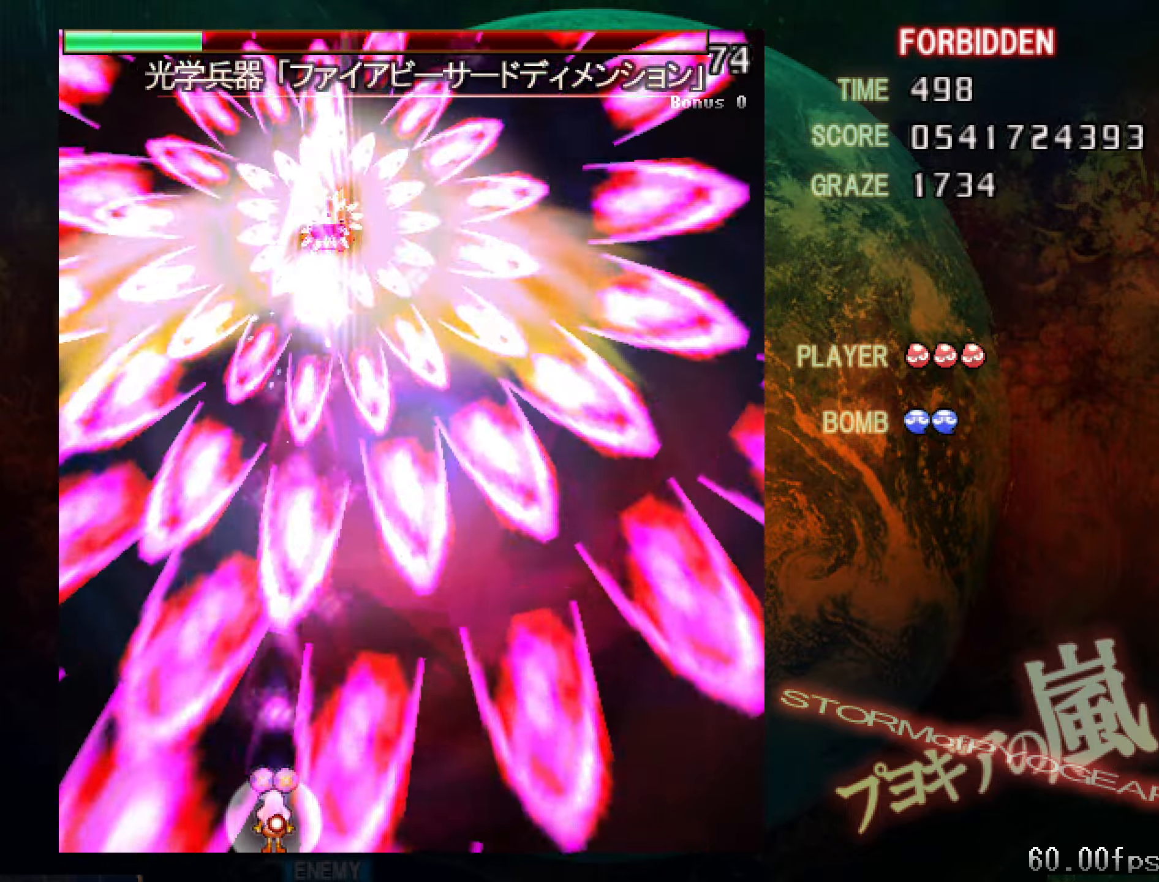
{"keys": ["z"], "events": [[217, "right", "down"], [217, "shift", "up"], [317, "right", "up"], [317, "shift", "down"], [450, "shift", "up"]]}
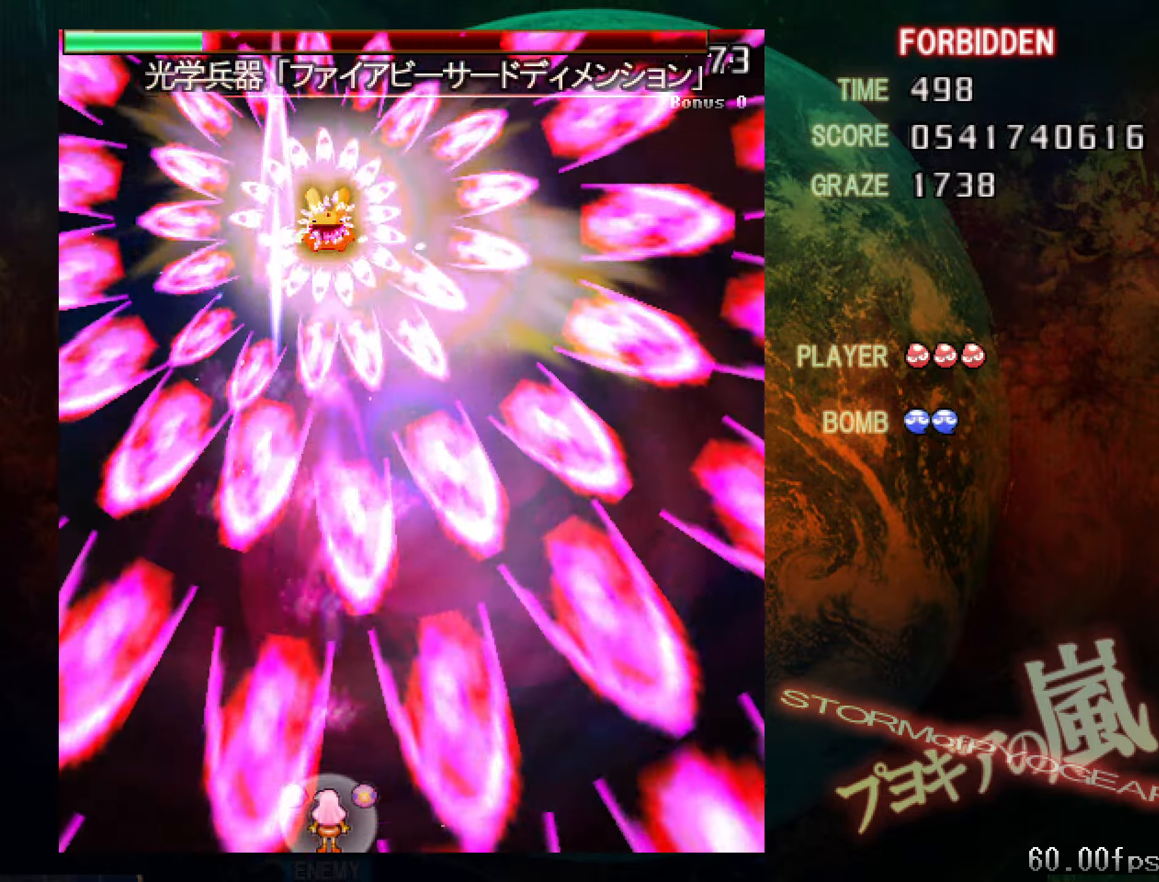
{"keys": ["shift", "up", "z"], "events": [[151, "x", "down"], [217, "x", "up"], [251, "up", "down"], [434, "shift", "down"]]}
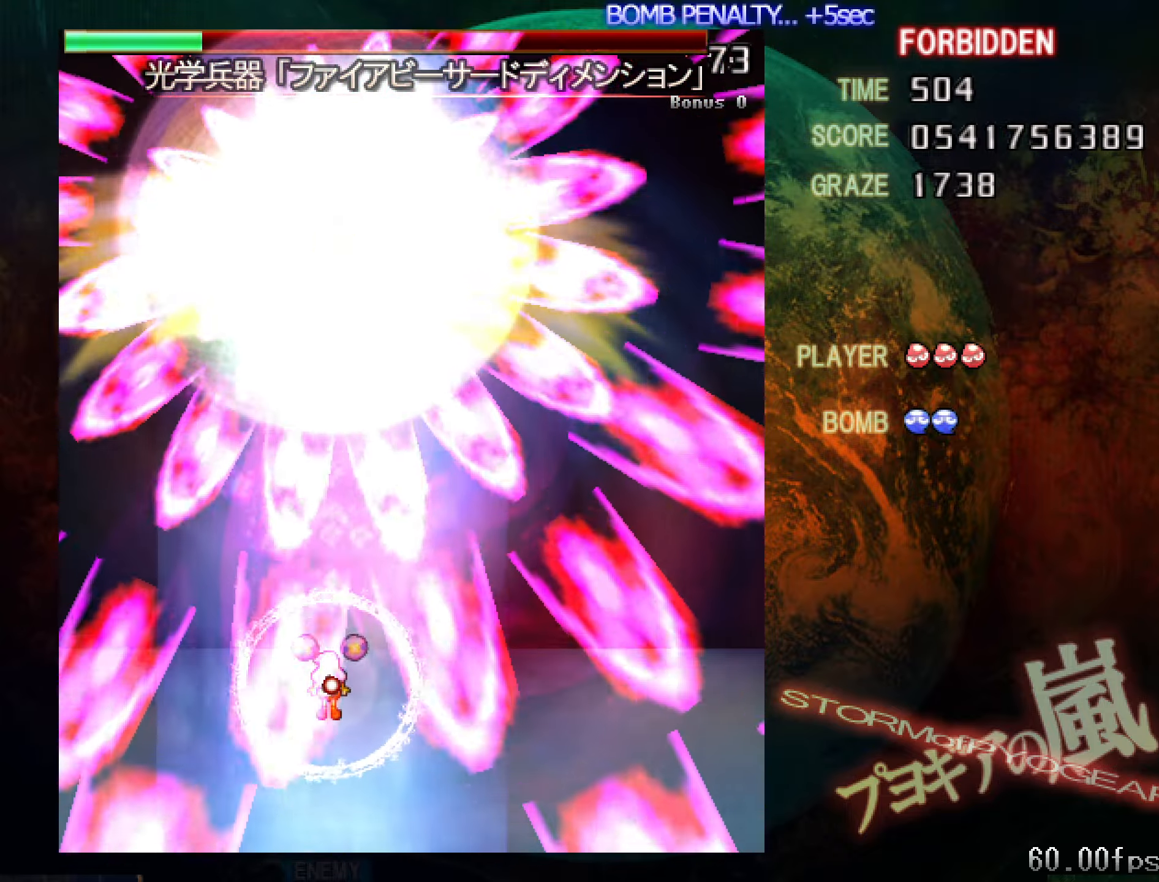
{"keys": ["down", "right", "shift", "z"], "events": [[33, "up", "up"], [83, "down", "down"], [83, "right", "down"], [217, "right", "up"], [317, "left", "down"], [400, "left", "up"], [450, "right", "down"]]}
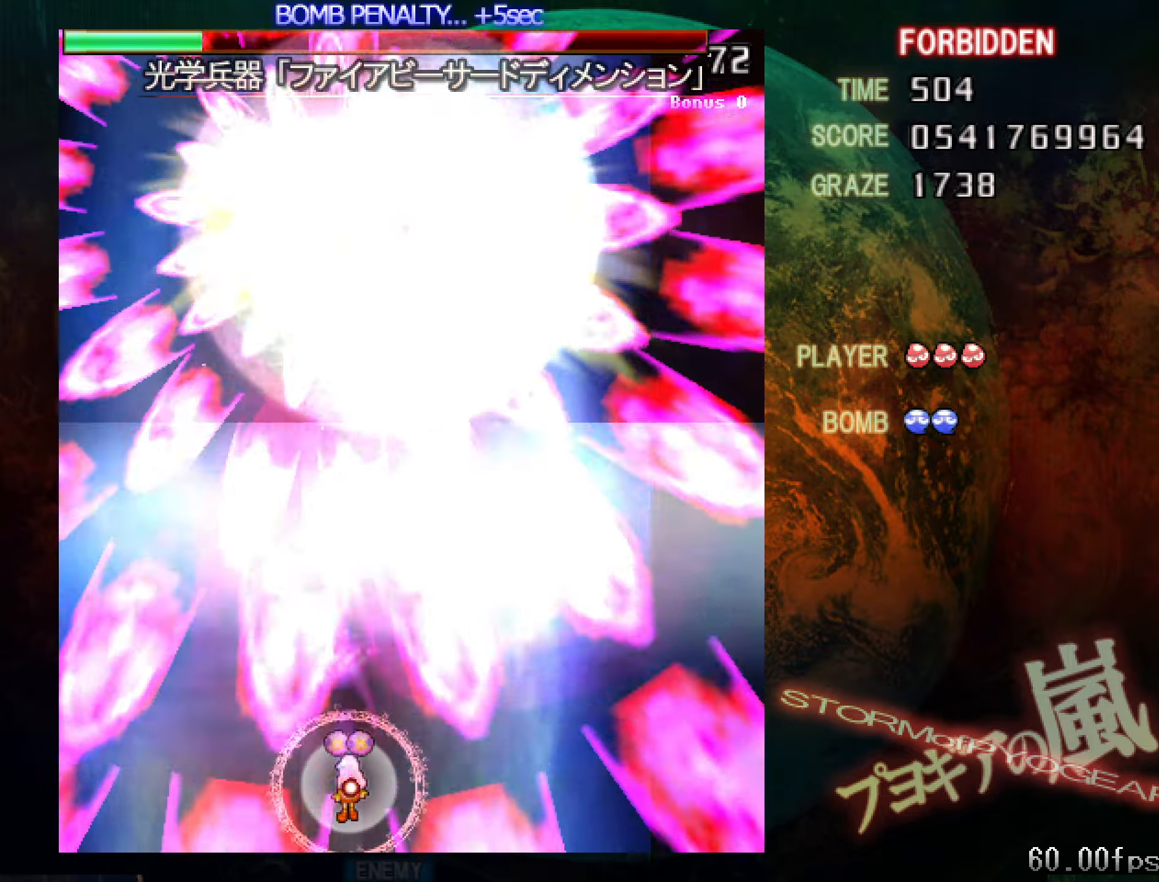
{"keys": ["shift", "z"], "events": [[101, "down", "up"], [101, "right", "up"], [384, "right", "down"], [484, "right", "up"]]}
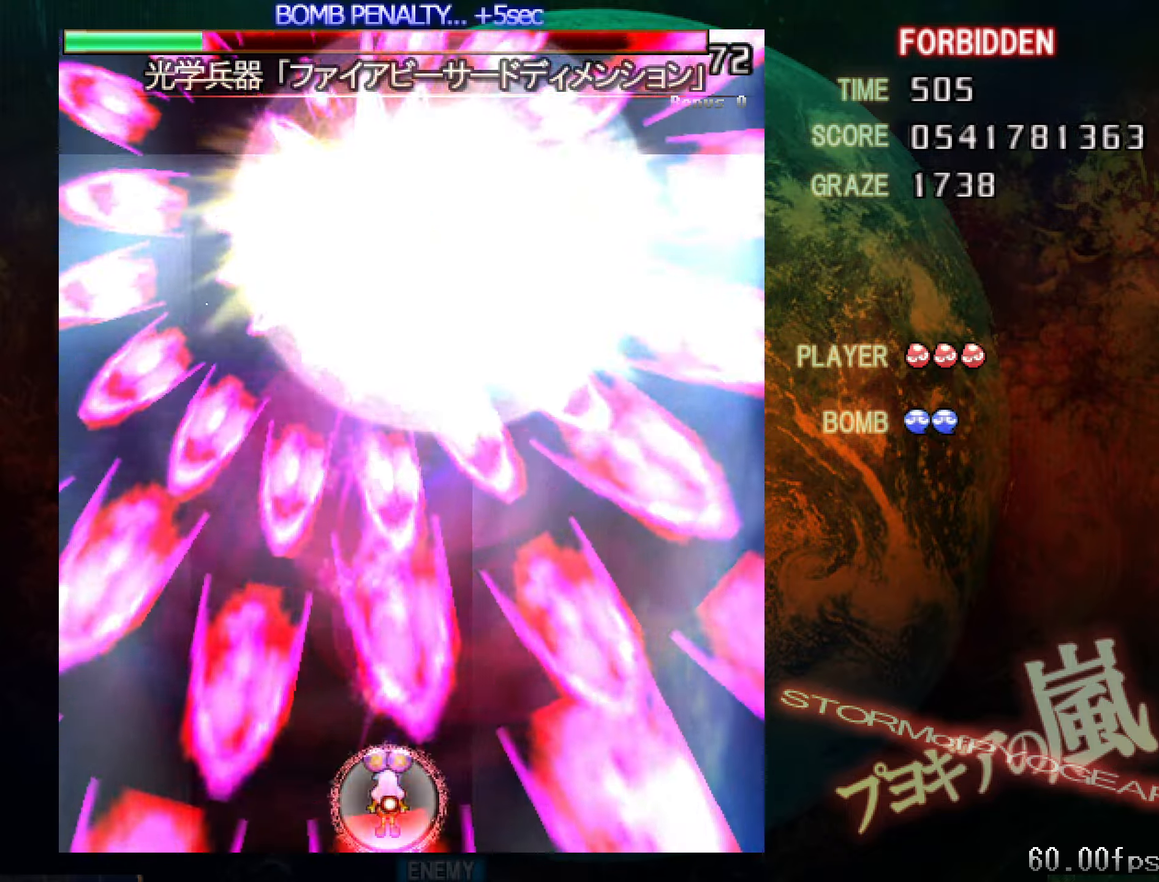
{"keys": ["left", "shift", "z"], "events": [[33, "right", "down"], [83, "shift", "up"], [117, "z", "up"], [167, "z", "down"], [267, "shift", "down"], [350, "right", "up"], [450, "left", "down"]]}
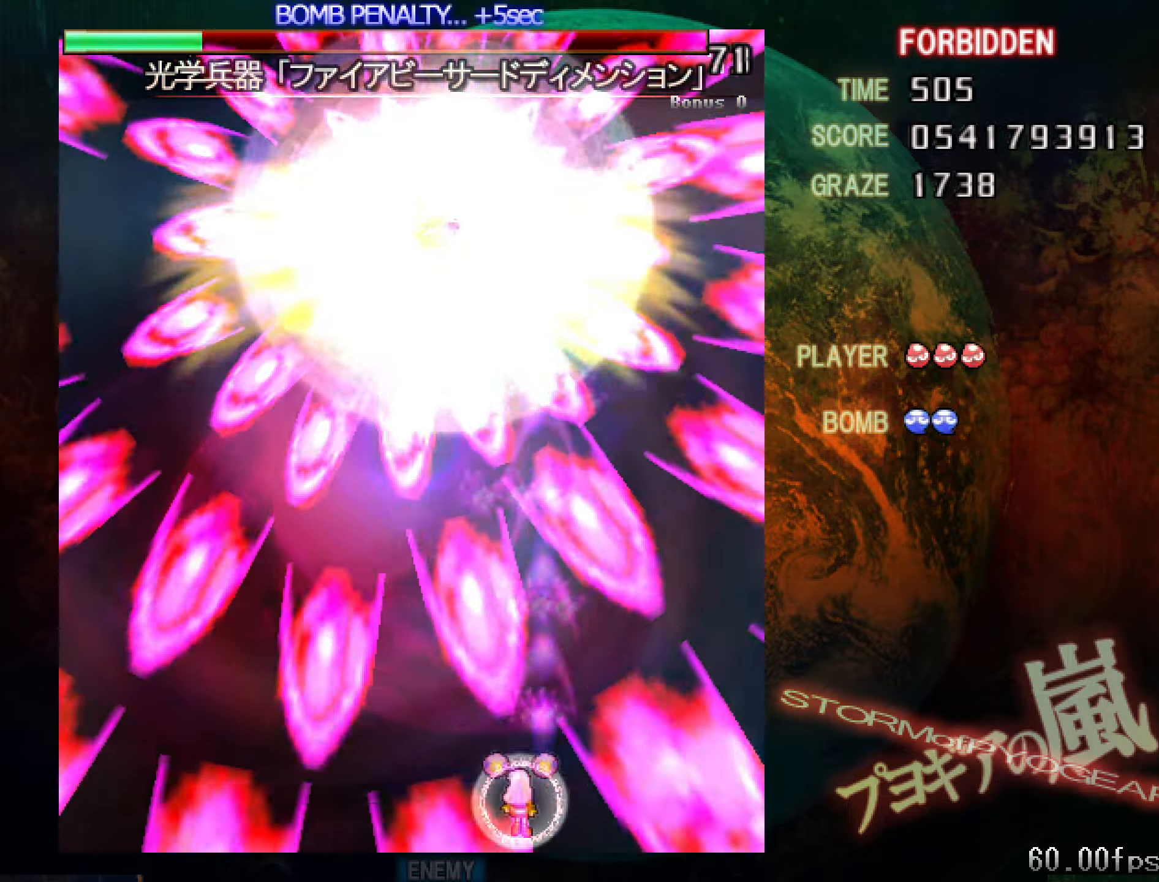
{"keys": ["shift", "z"], "events": [[16, "shift", "up"], [167, "shift", "down"], [250, "left", "up"], [300, "right", "down"], [350, "shift", "up"], [400, "shift", "down"], [450, "right", "up"]]}
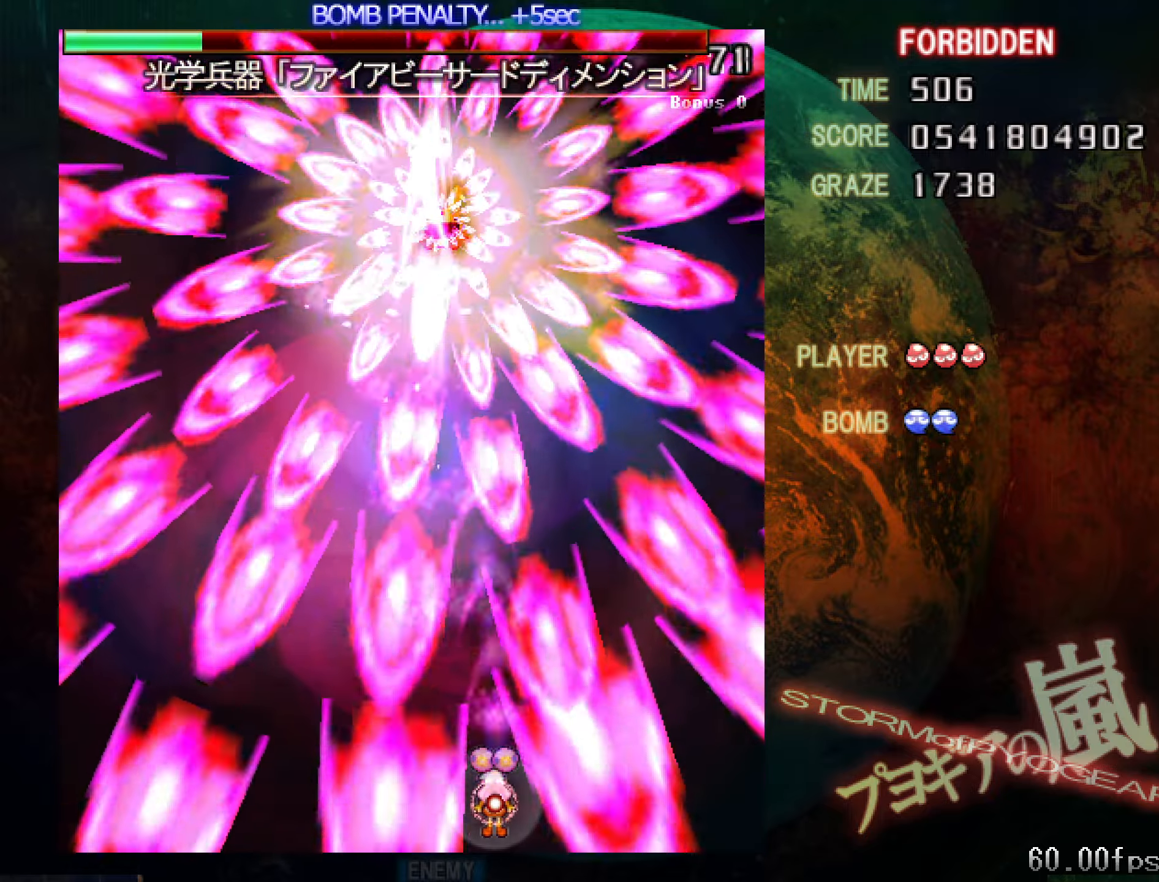
{"keys": ["down", "left", "shift", "z"], "events": [[184, "down", "down"], [184, "left", "down"], [334, "left", "up"], [417, "left", "down"]]}
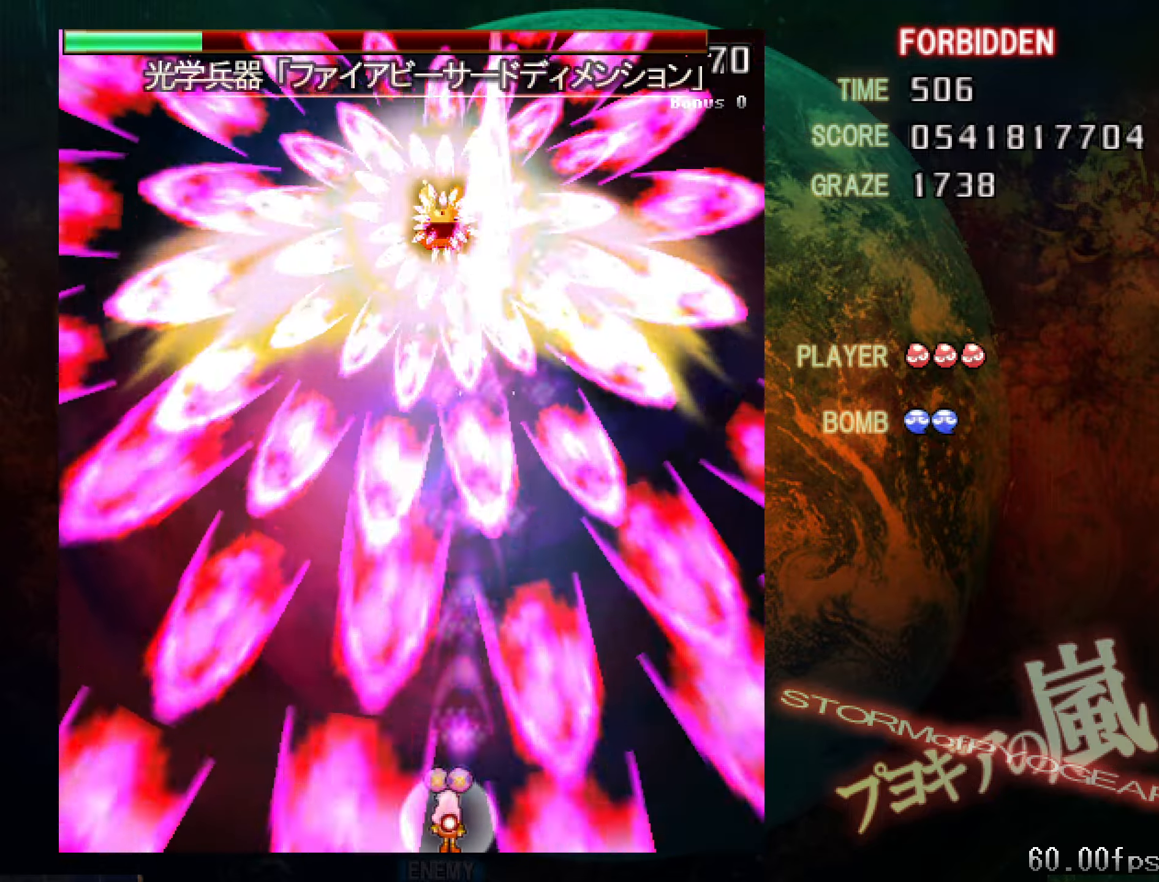
{"keys": ["left", "shift", "z"], "events": [[67, "down", "up"], [67, "left", "up"], [384, "left", "down"]]}
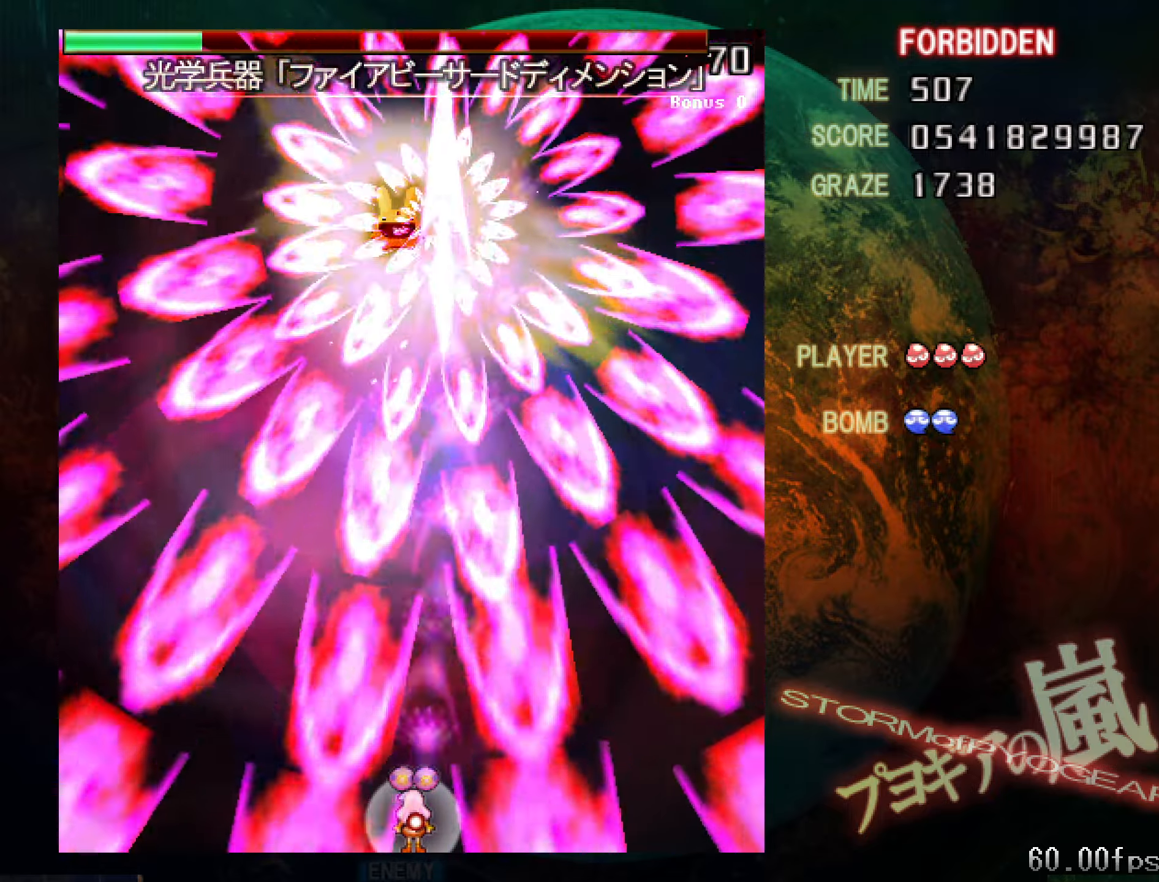
{"keys": ["shift", "z"], "events": [[34, "left", "up"], [251, "left", "down"], [301, "left", "up"]]}
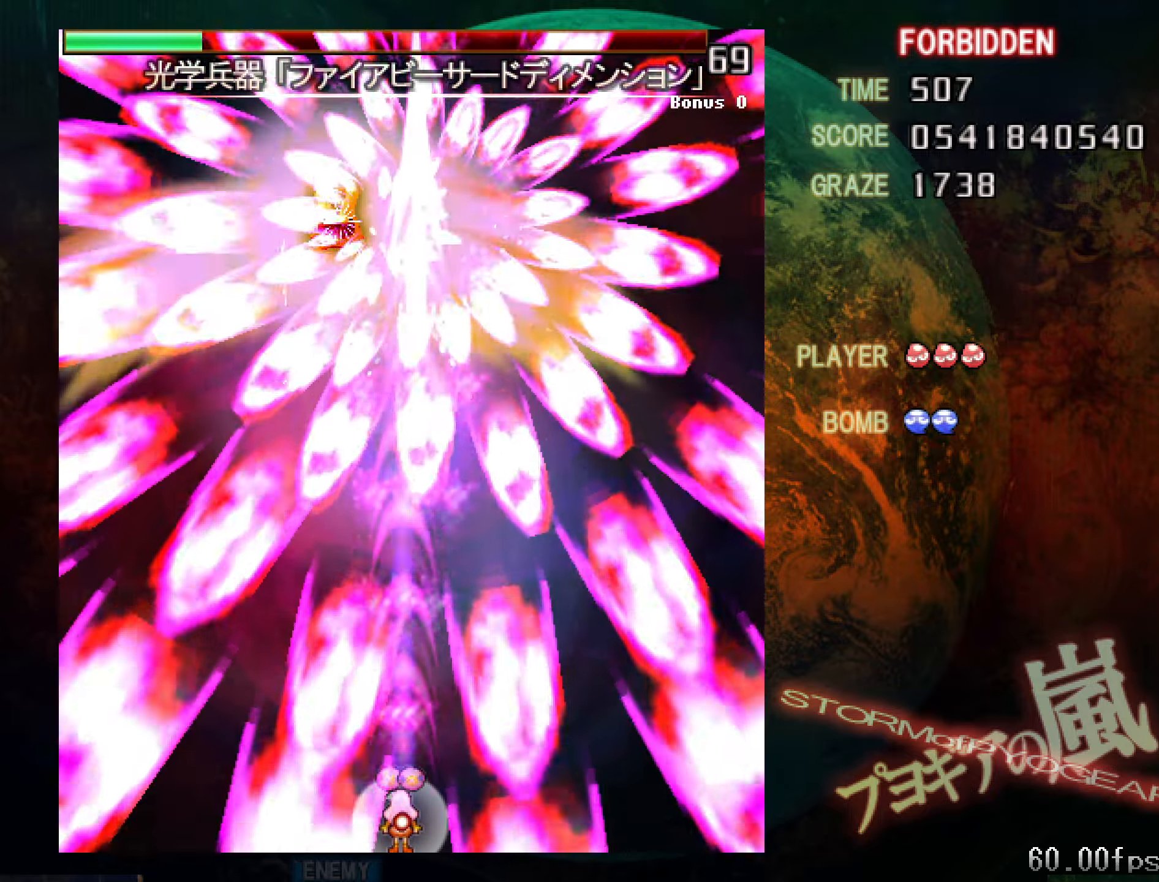
{"keys": ["left", "shift", "z"], "events": [[50, "left", "down"], [183, "left", "up"], [450, "left", "down"]]}
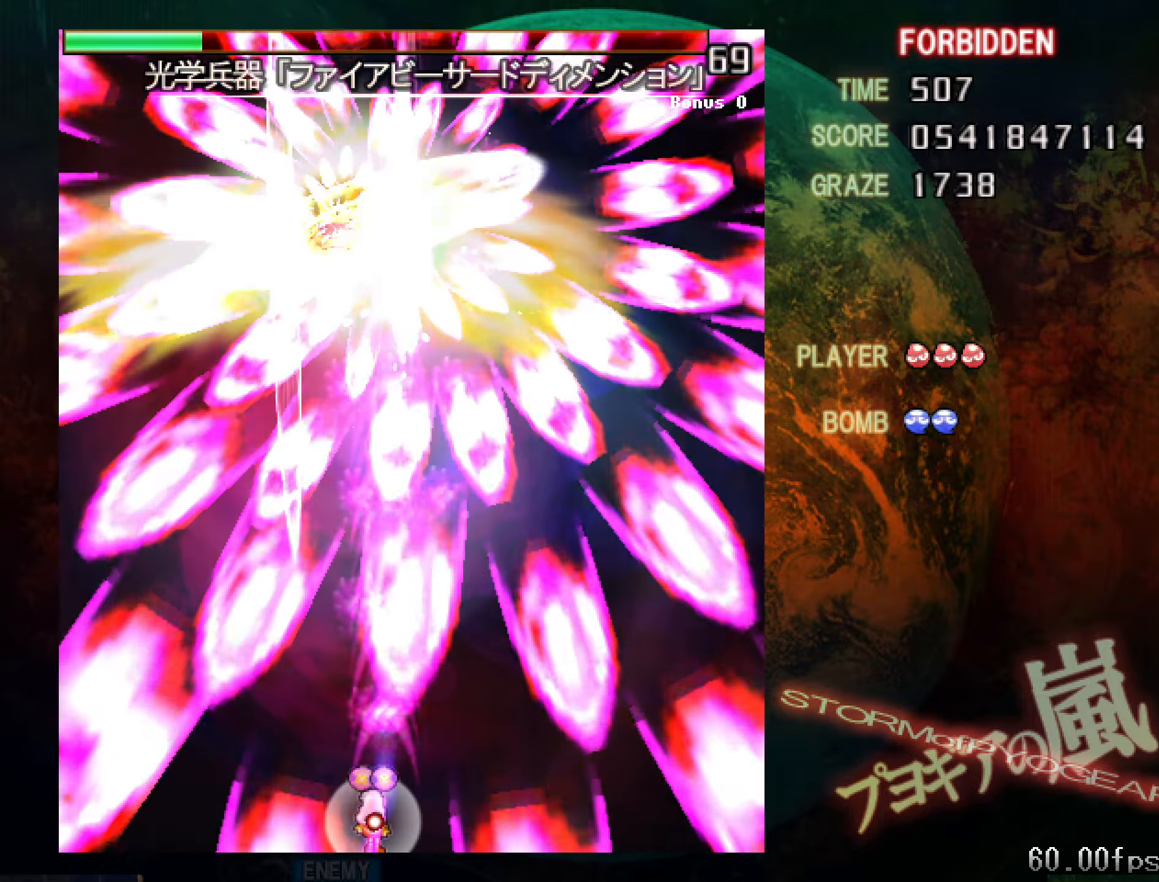
{"keys": ["down", "left", "shift"], "events": [[67, "up", "down"], [117, "shift", "up"], [117, "z", "up"], [167, "up", "up"], [351, "shift", "down"], [401, "down", "down"], [451, "left", "up"], [501, "left", "down"]]}
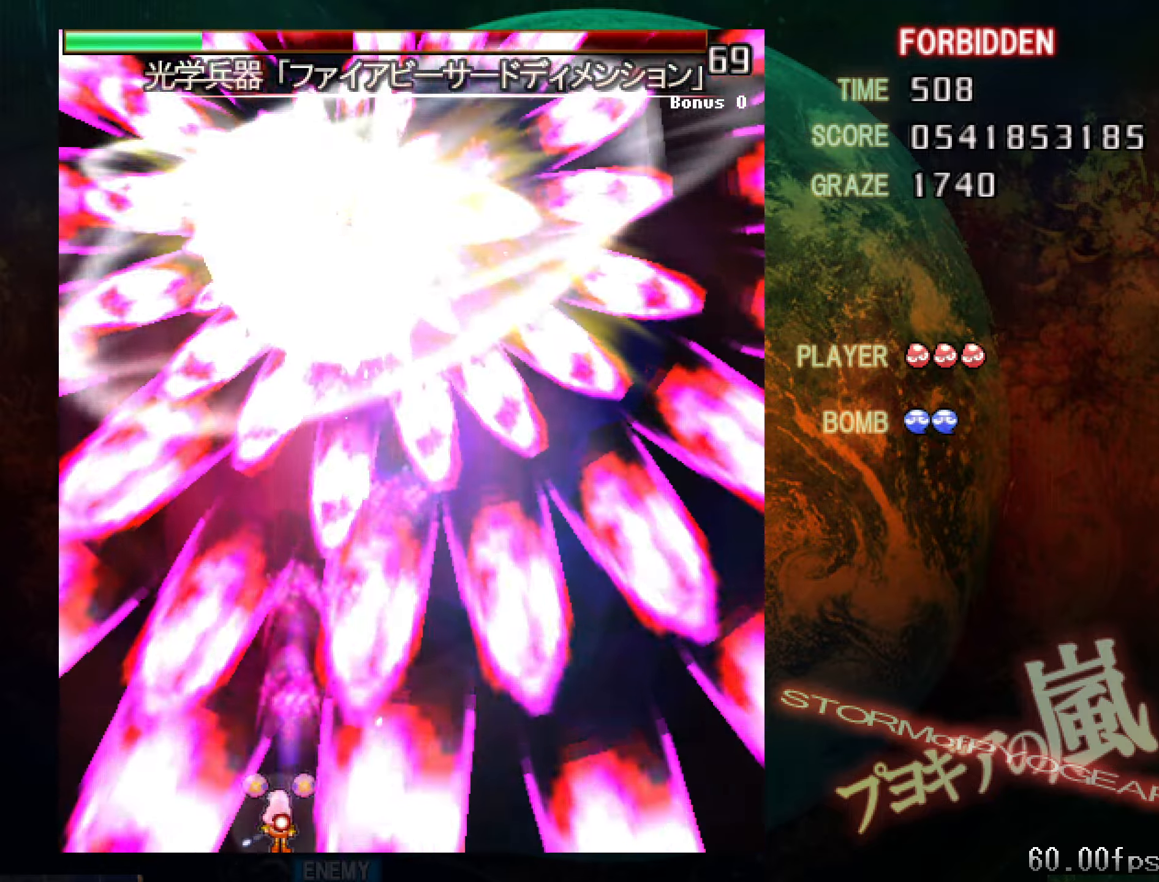
{"keys": ["left", "shift", "up"], "events": [[50, "down", "up"], [133, "up", "down"], [384, "up", "up"], [434, "up", "down"]]}